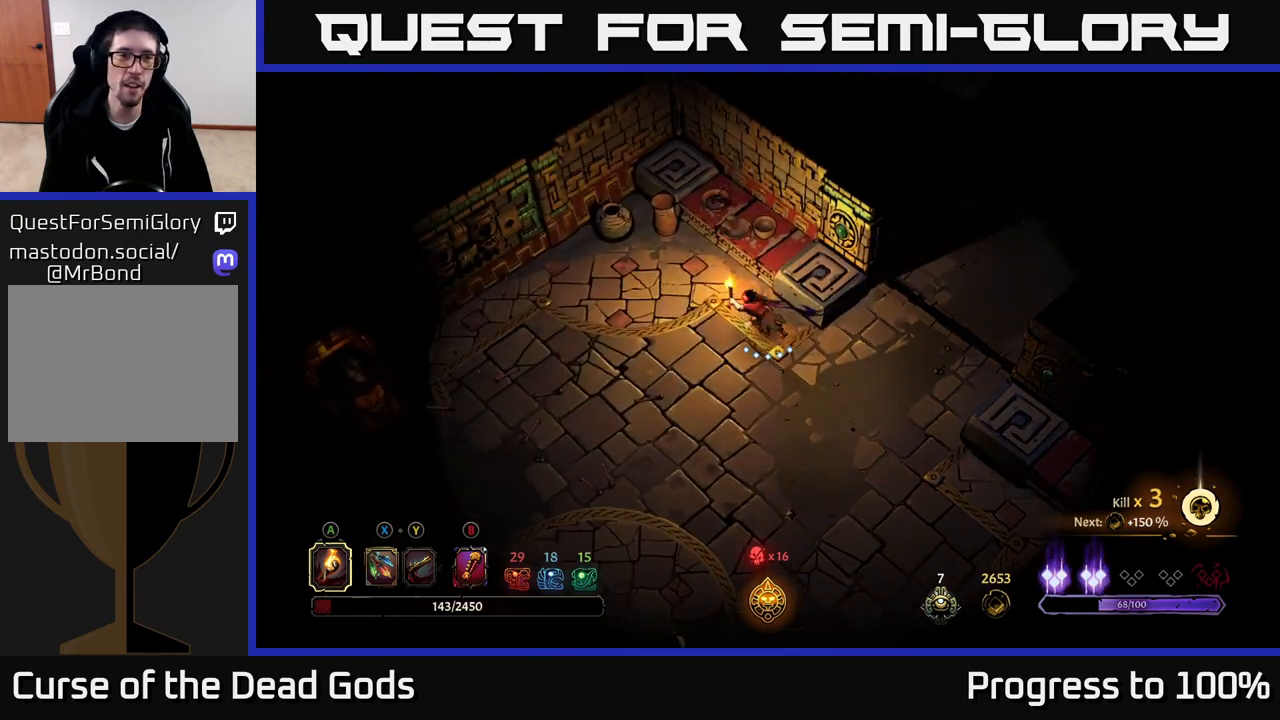
Gameplay with a controller (Xbox layout); each line is a JSON object with the inputs held at the frame after it. "events" lists button and stick changes between this image and that frame as [ms after this image, input, new state], when the widget could be followed in between.
{"buttons": [], "left_stick": "up-left", "right_stick": "center", "events": [[17, "right_stick", "center"], [400, "left_stick", "up-left"]]}
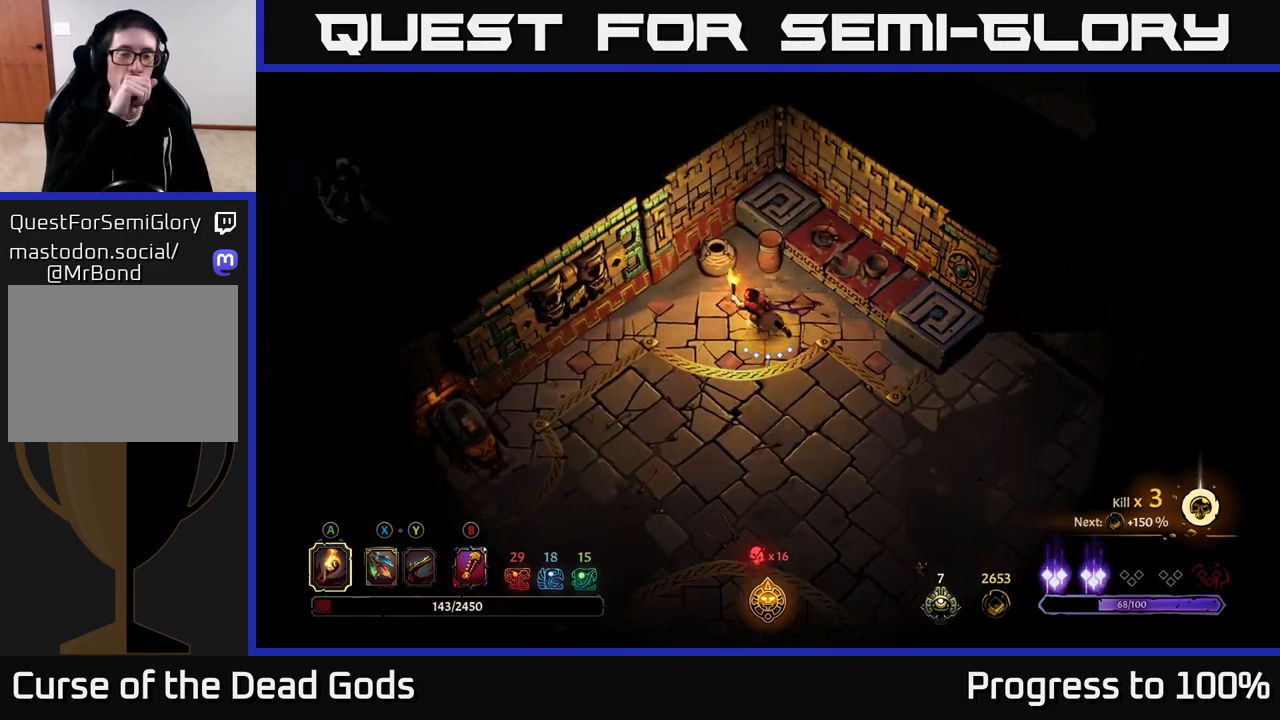
{"buttons": [], "left_stick": "left", "right_stick": "center", "events": [[133, "left_stick", "left"]]}
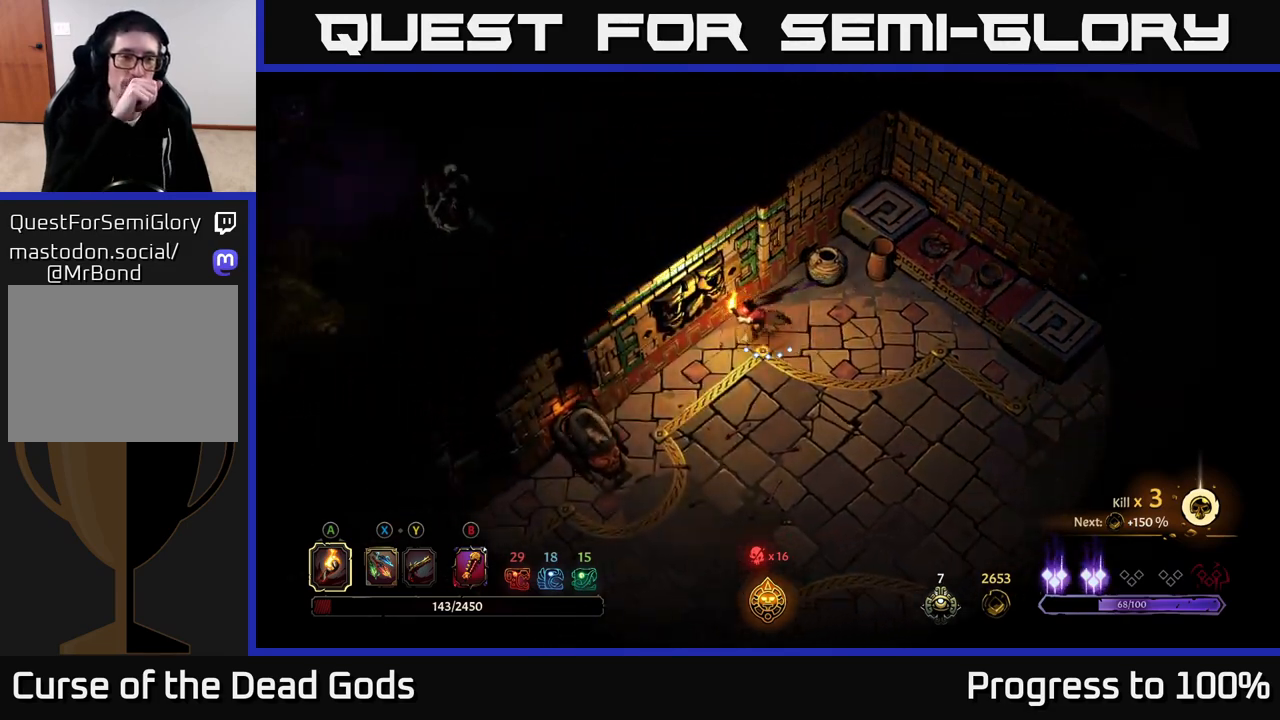
{"buttons": [], "left_stick": "center", "right_stick": "center", "events": [[167, "left_stick", "up-left"], [300, "left_stick", "center"]]}
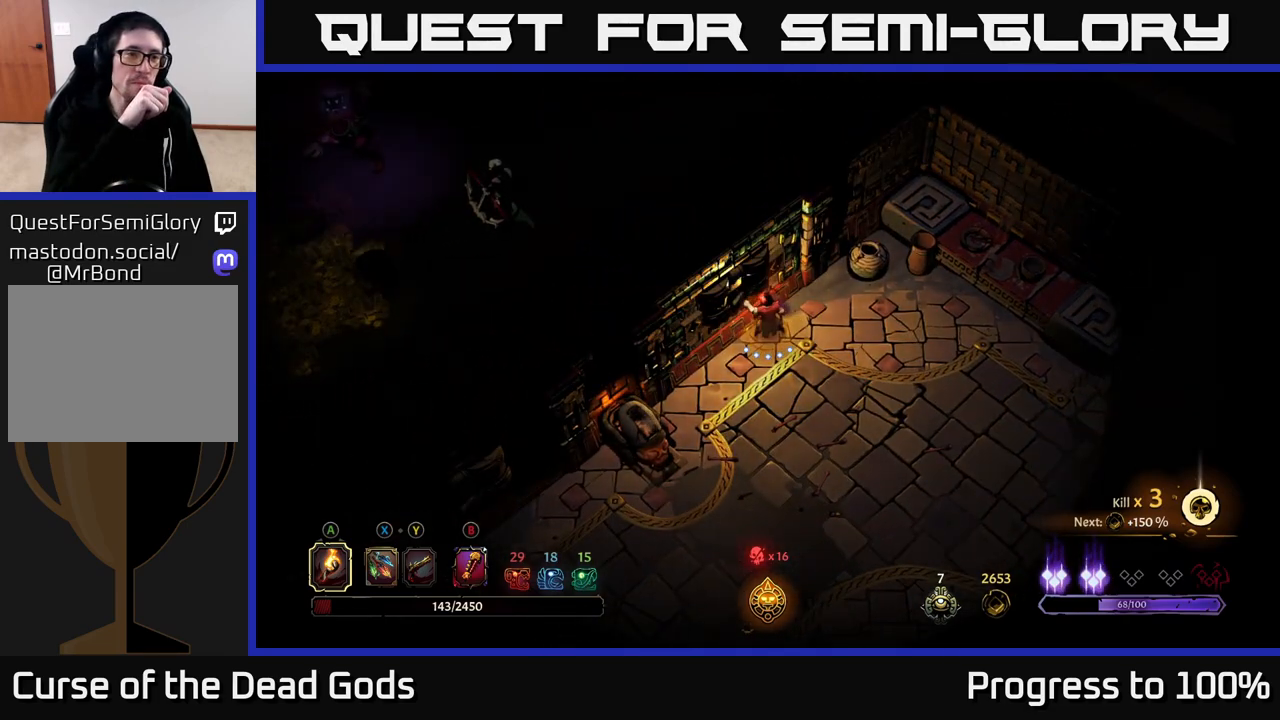
{"buttons": [], "left_stick": "right", "right_stick": "center", "events": [[250, "left_stick", "right"]]}
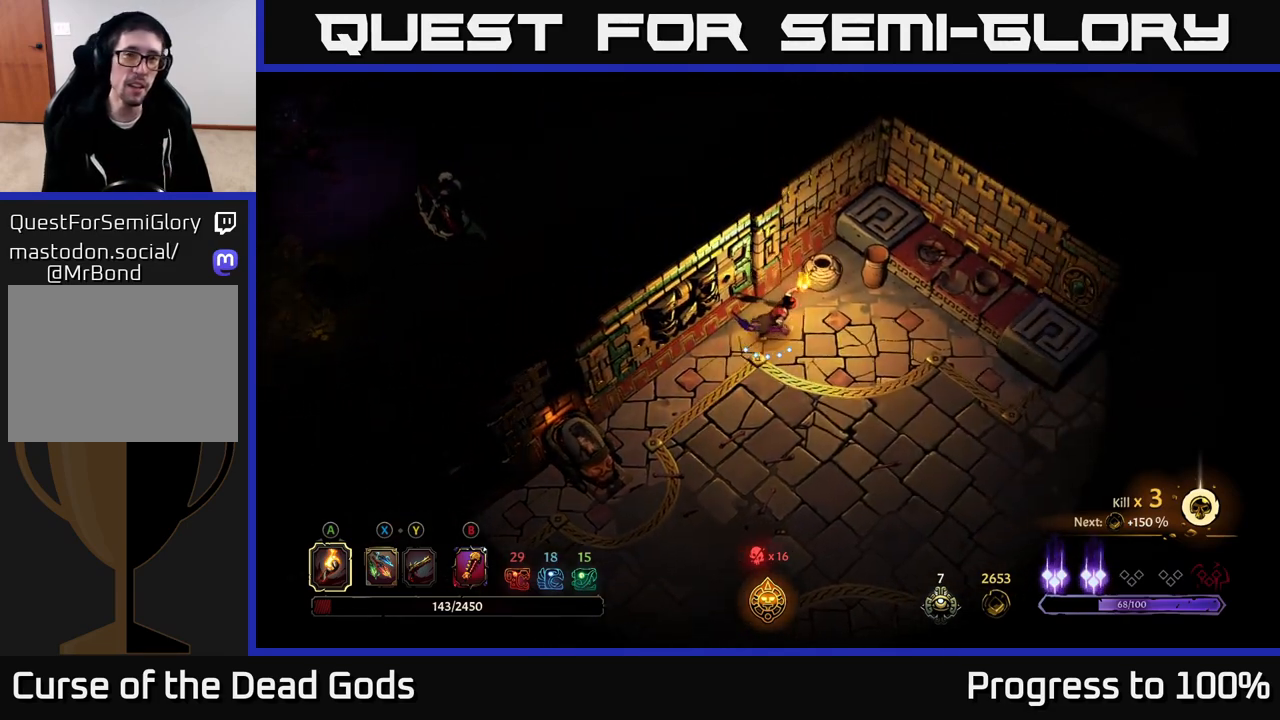
{"buttons": [], "left_stick": "down-right", "right_stick": "center", "events": [[133, "left_stick", "down-right"]]}
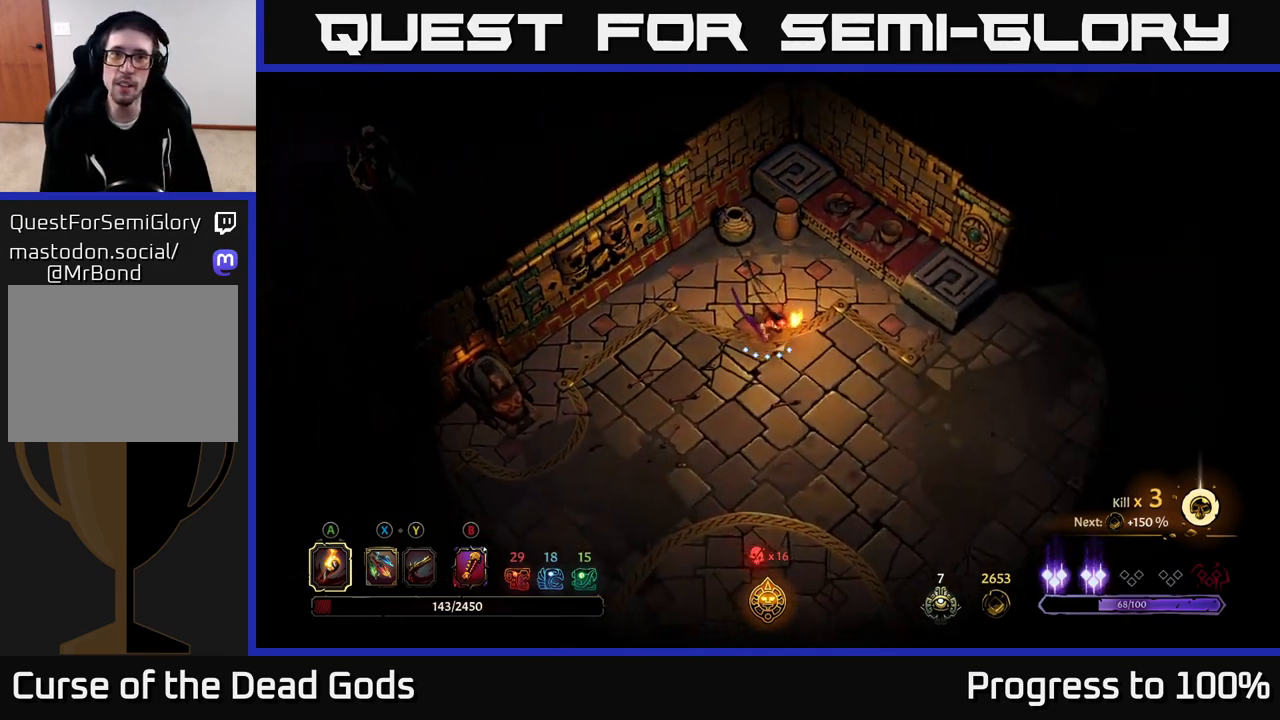
{"buttons": [], "left_stick": "right", "right_stick": "center", "events": [[300, "left_stick", "right"]]}
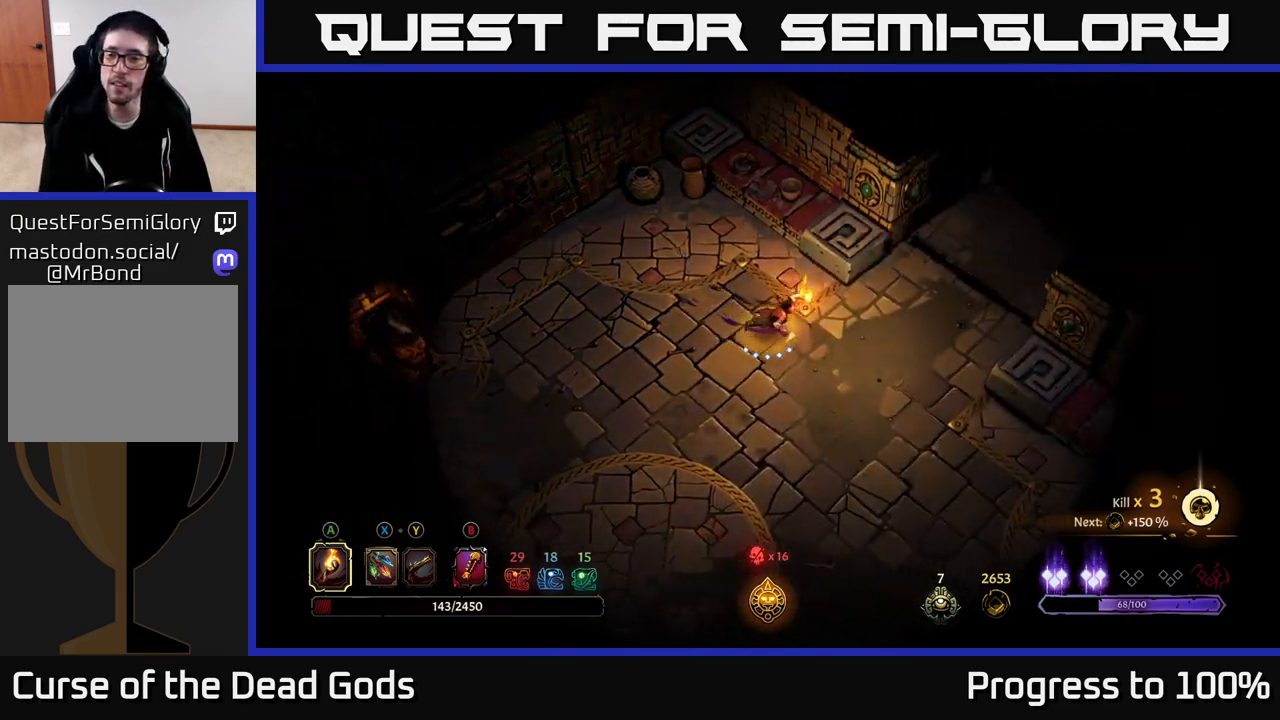
{"buttons": ["R2"], "left_stick": "up-right", "right_stick": "center", "events": [[217, "left_stick", "up-right"], [400, "R2", "down"]]}
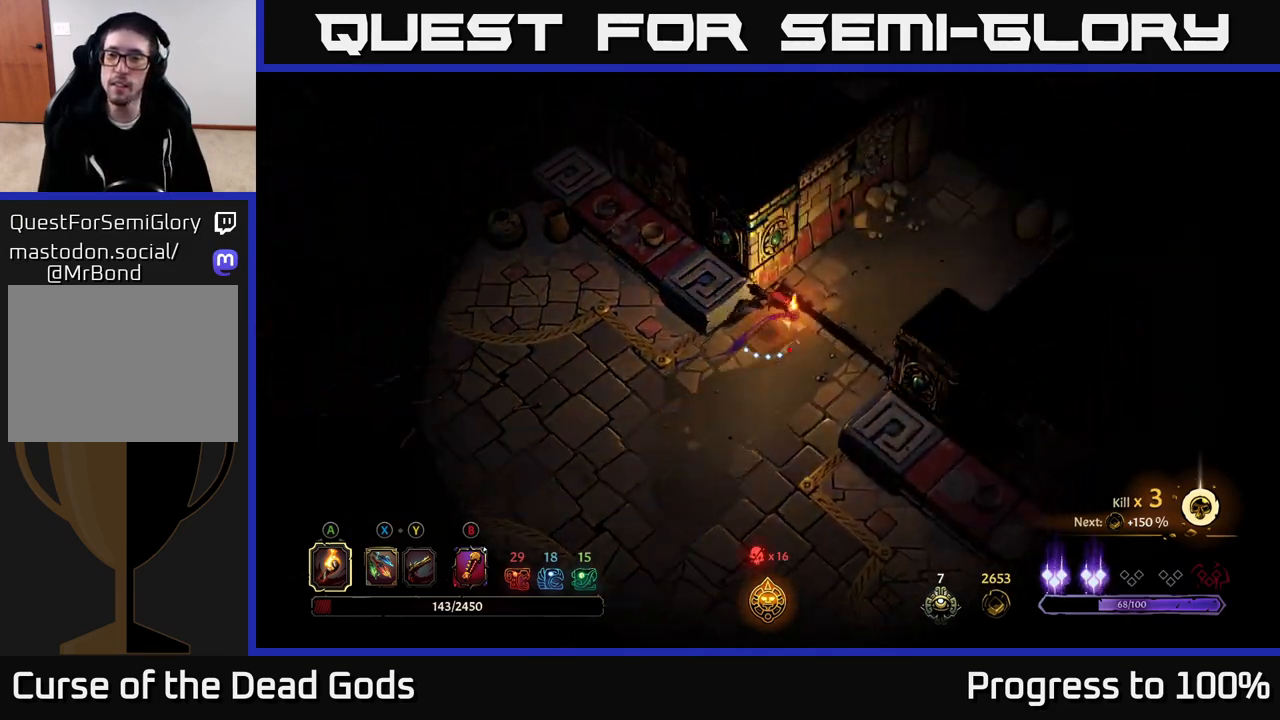
{"buttons": [], "left_stick": "up-right", "right_stick": "center", "events": [[133, "R2", "up"], [183, "left_stick", "center"], [283, "left_stick", "right"], [400, "left_stick", "up-right"]]}
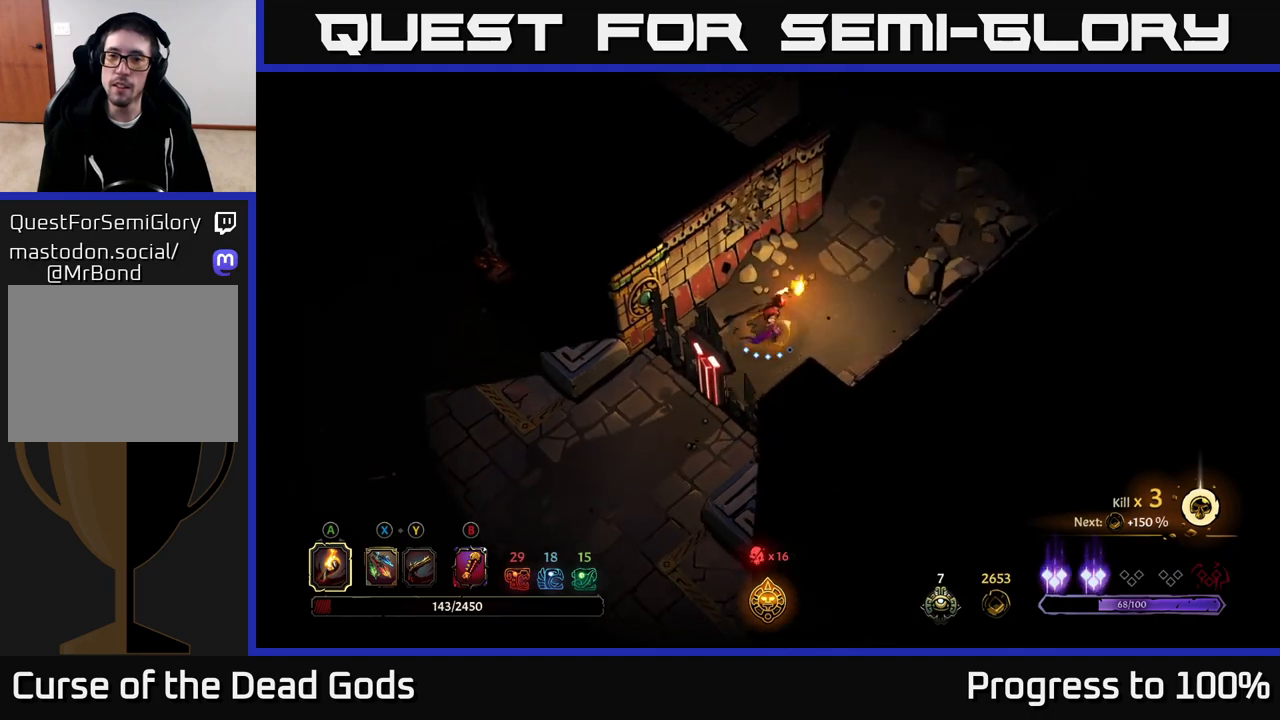
{"buttons": [], "left_stick": "up-right", "right_stick": "center", "events": []}
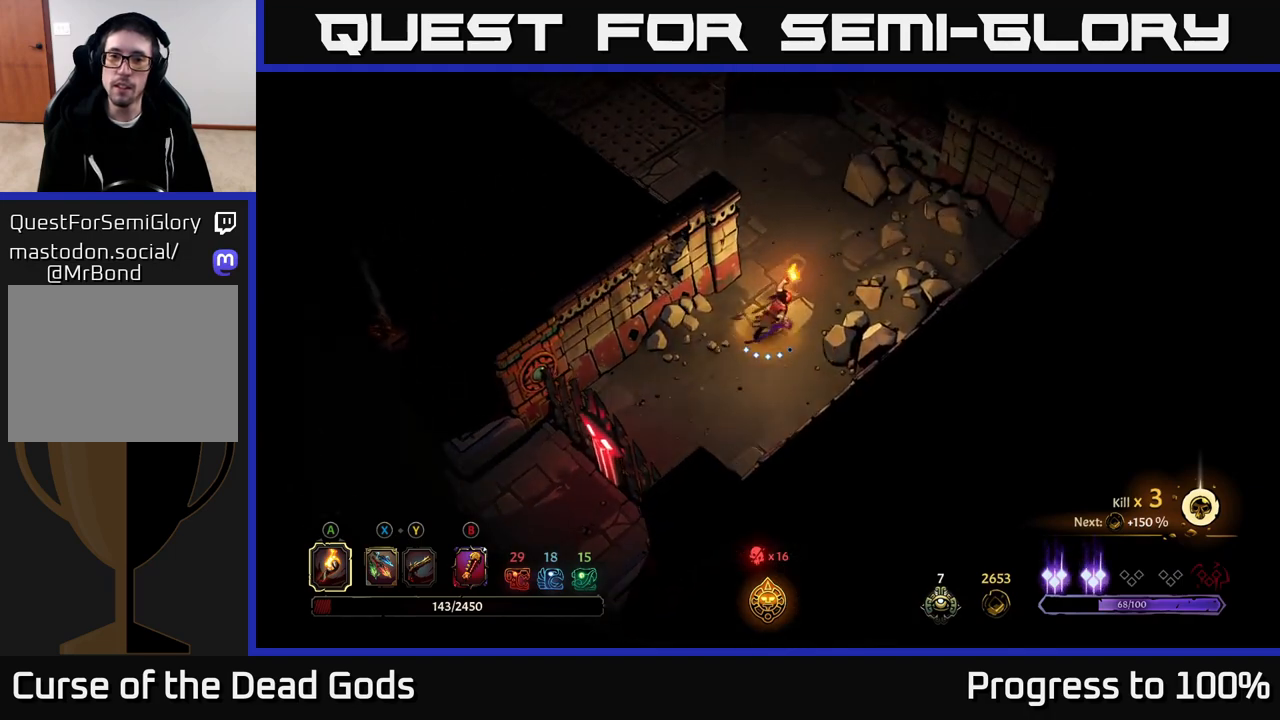
{"buttons": [], "left_stick": "up", "right_stick": "center", "events": [[333, "left_stick", "up"]]}
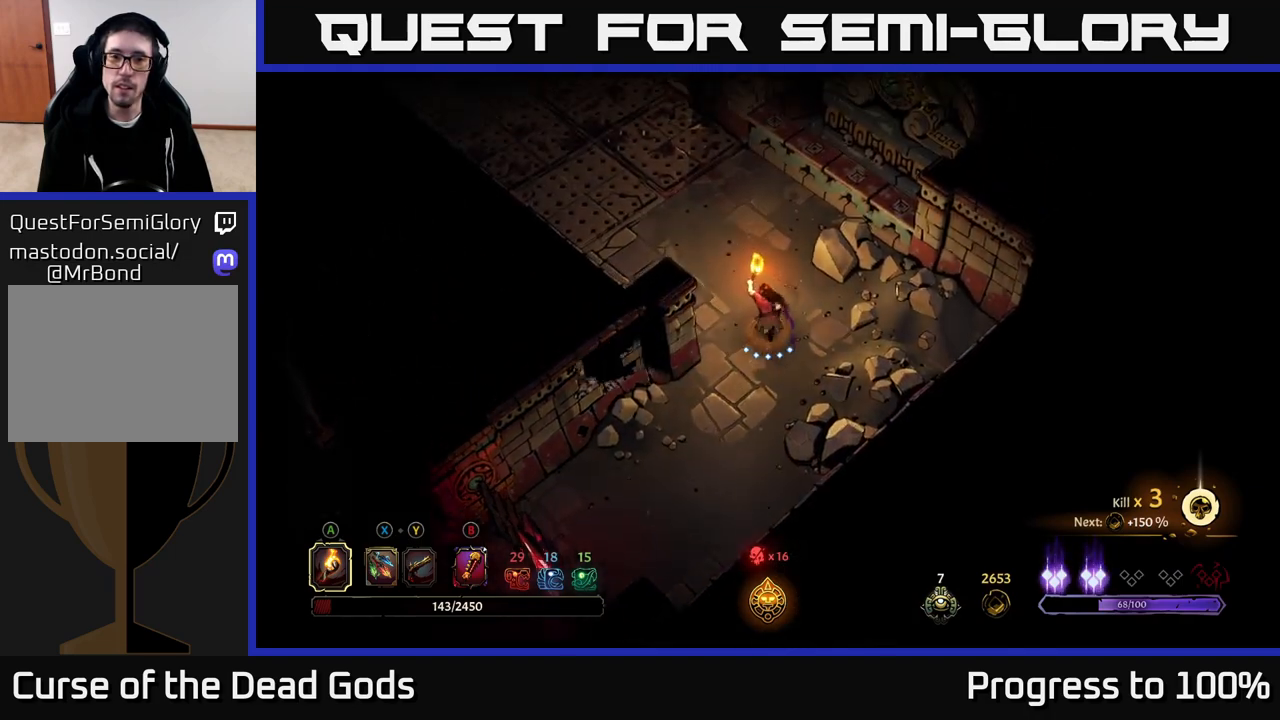
{"buttons": [], "left_stick": "up", "right_stick": "center", "events": []}
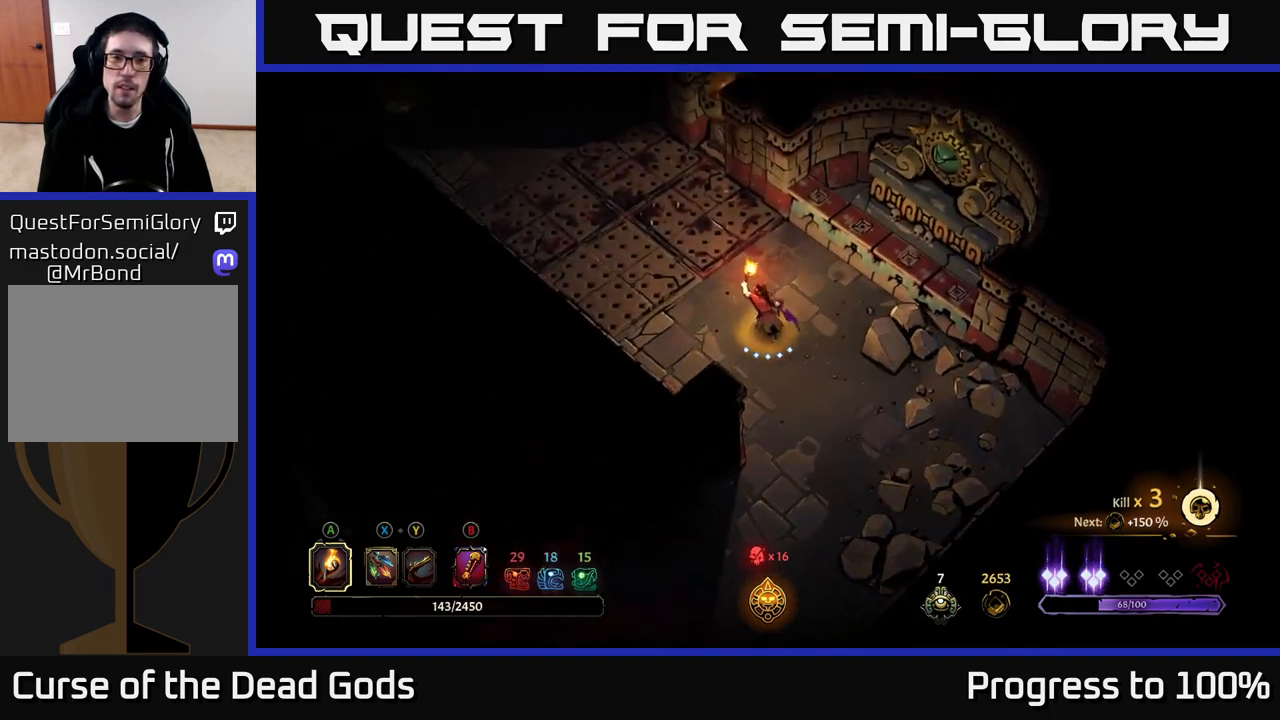
{"buttons": [], "left_stick": "up-left", "right_stick": "center", "events": [[183, "left_stick", "center"], [400, "left_stick", "up-left"]]}
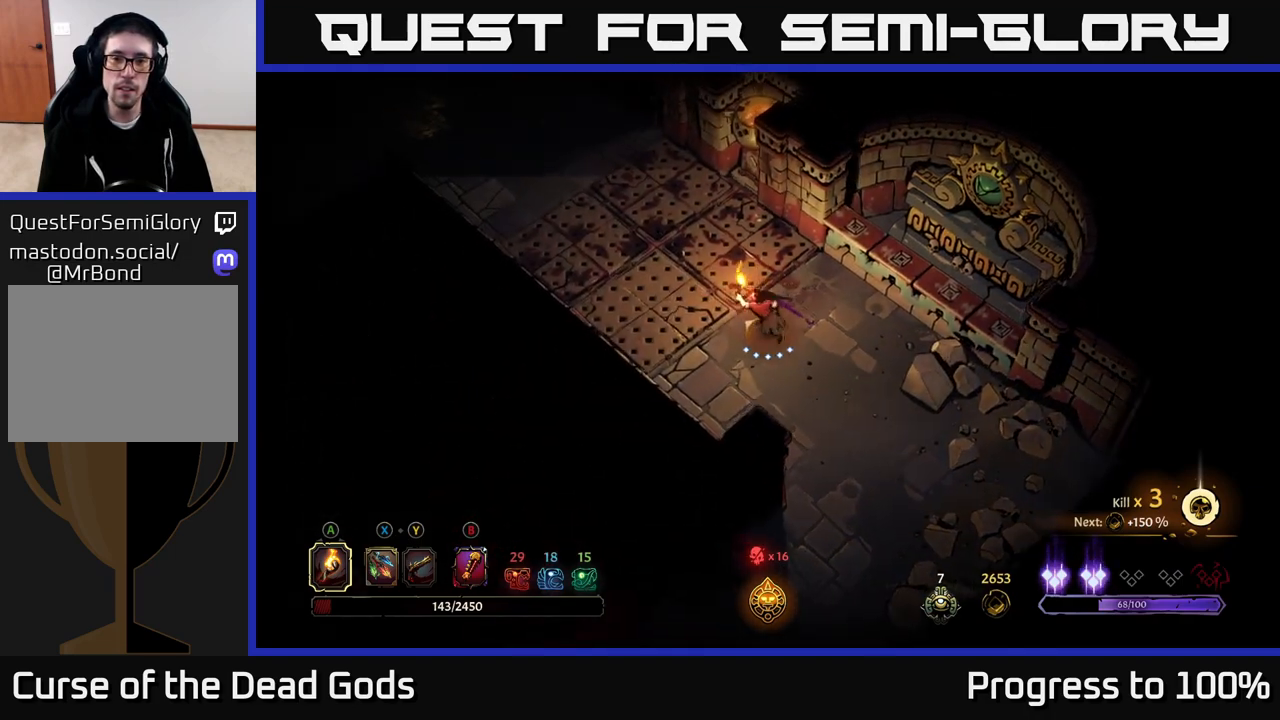
{"buttons": [], "left_stick": "up-left", "right_stick": "center", "events": []}
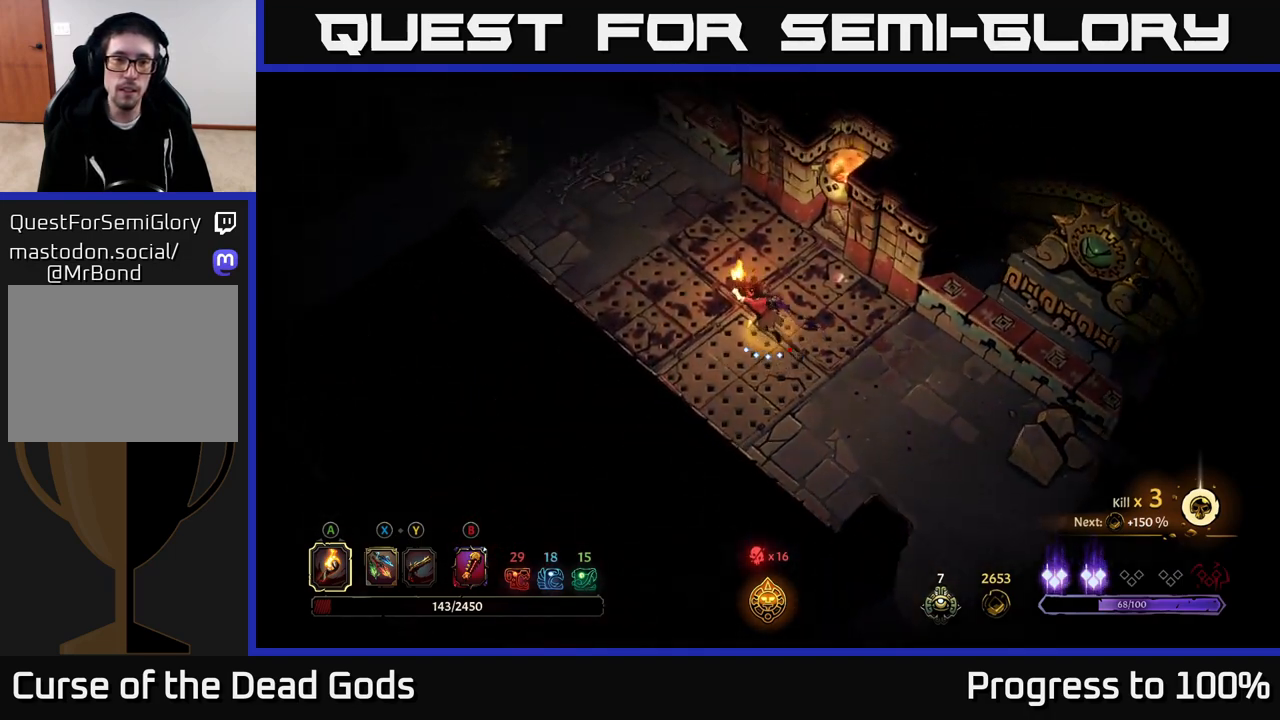
{"buttons": [], "left_stick": "up-left", "right_stick": "center", "events": [[17, "R2", "down"], [400, "R2", "up"]]}
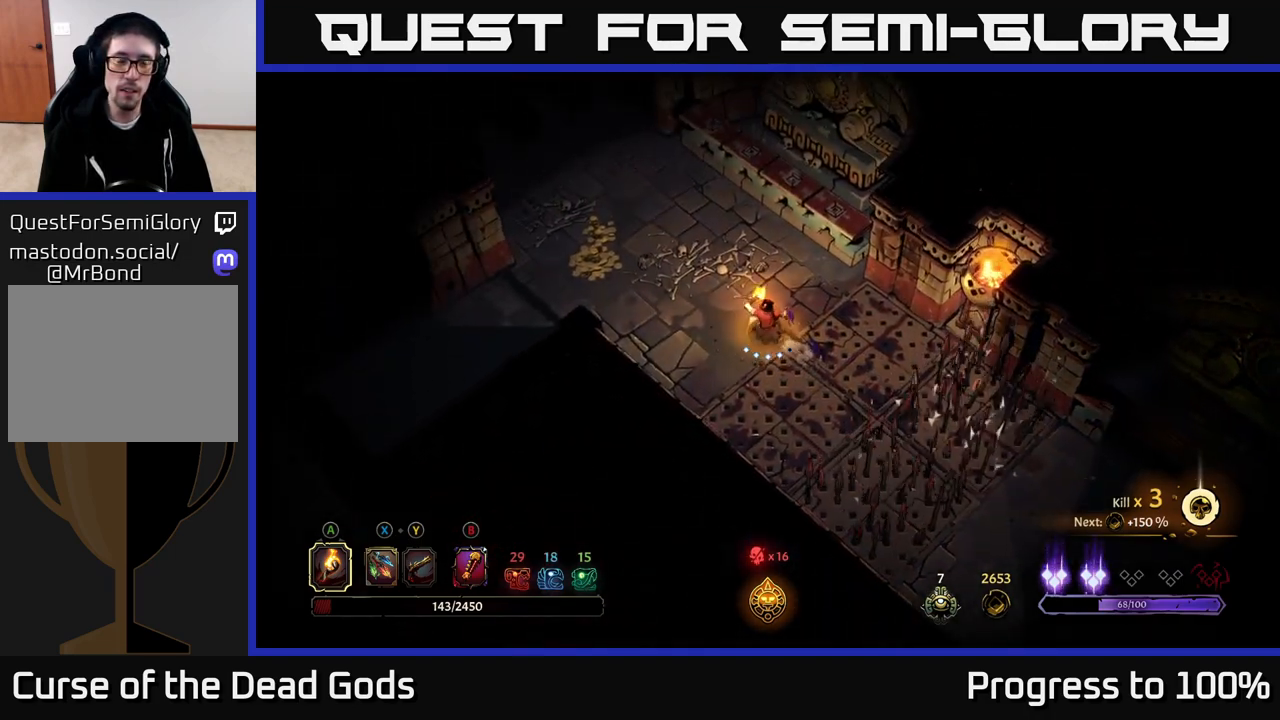
{"buttons": [], "left_stick": "up-left", "right_stick": "center", "events": []}
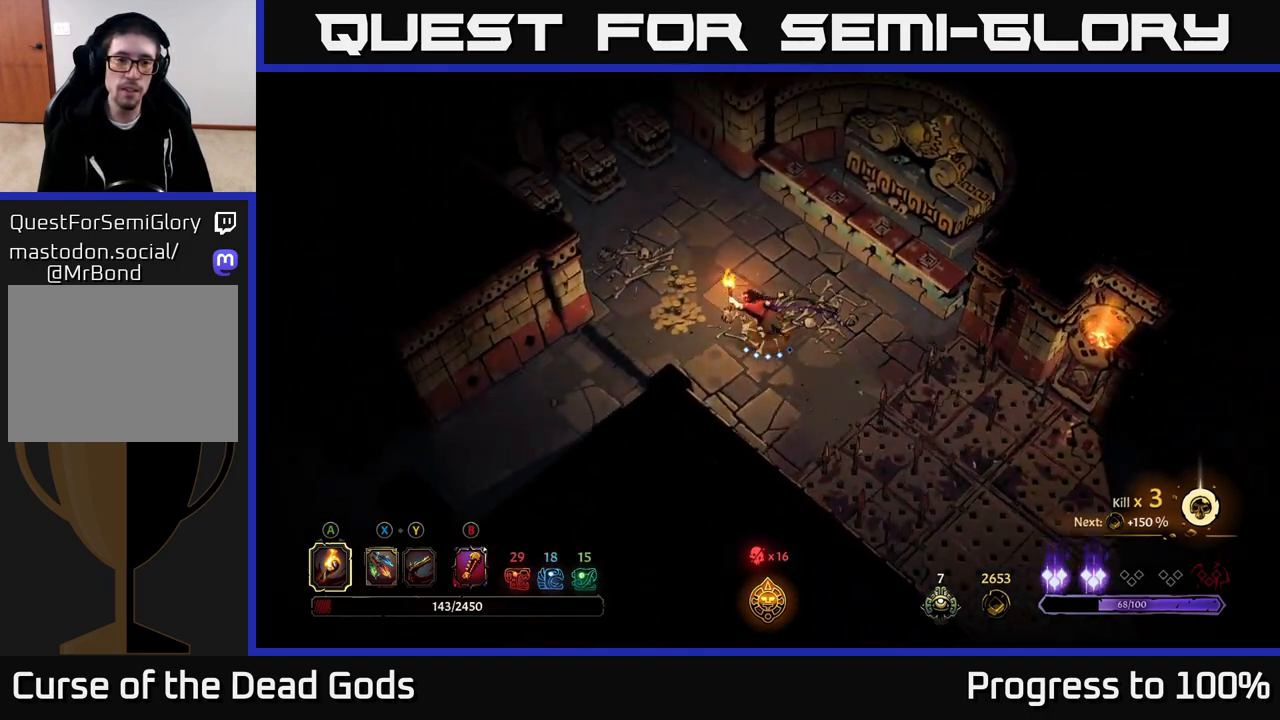
{"buttons": [], "left_stick": "down-right", "right_stick": "center", "events": [[383, "left_stick", "up-right"], [467, "left_stick", "down-right"]]}
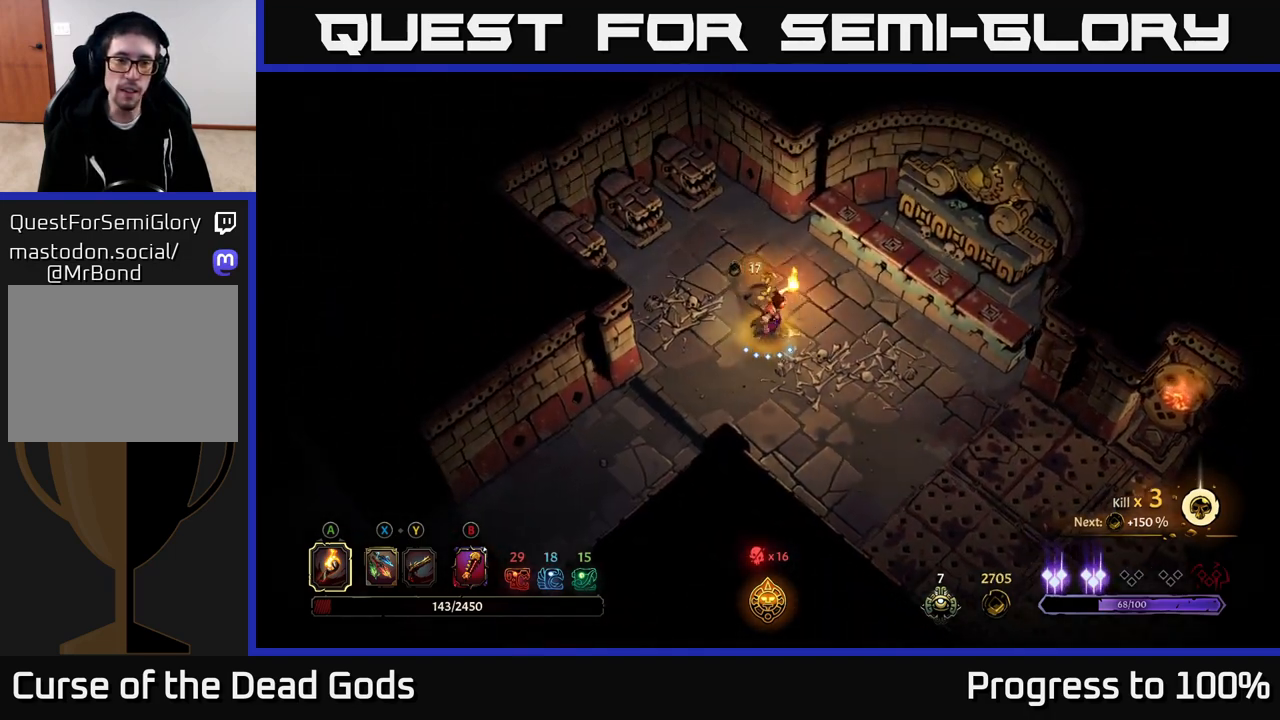
{"buttons": [], "left_stick": "down-left", "right_stick": "center", "events": [[17, "left_stick", "down"], [183, "left_stick", "down-left"]]}
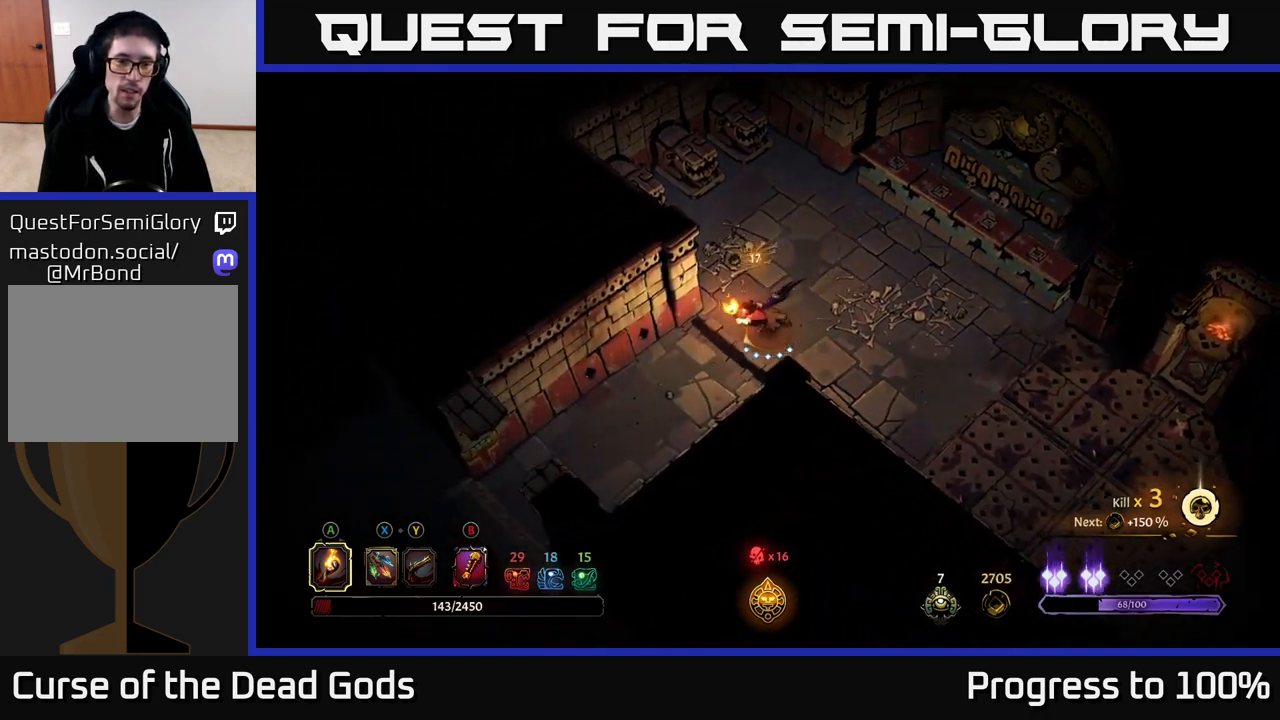
{"buttons": [], "left_stick": "down-left", "right_stick": "center", "events": []}
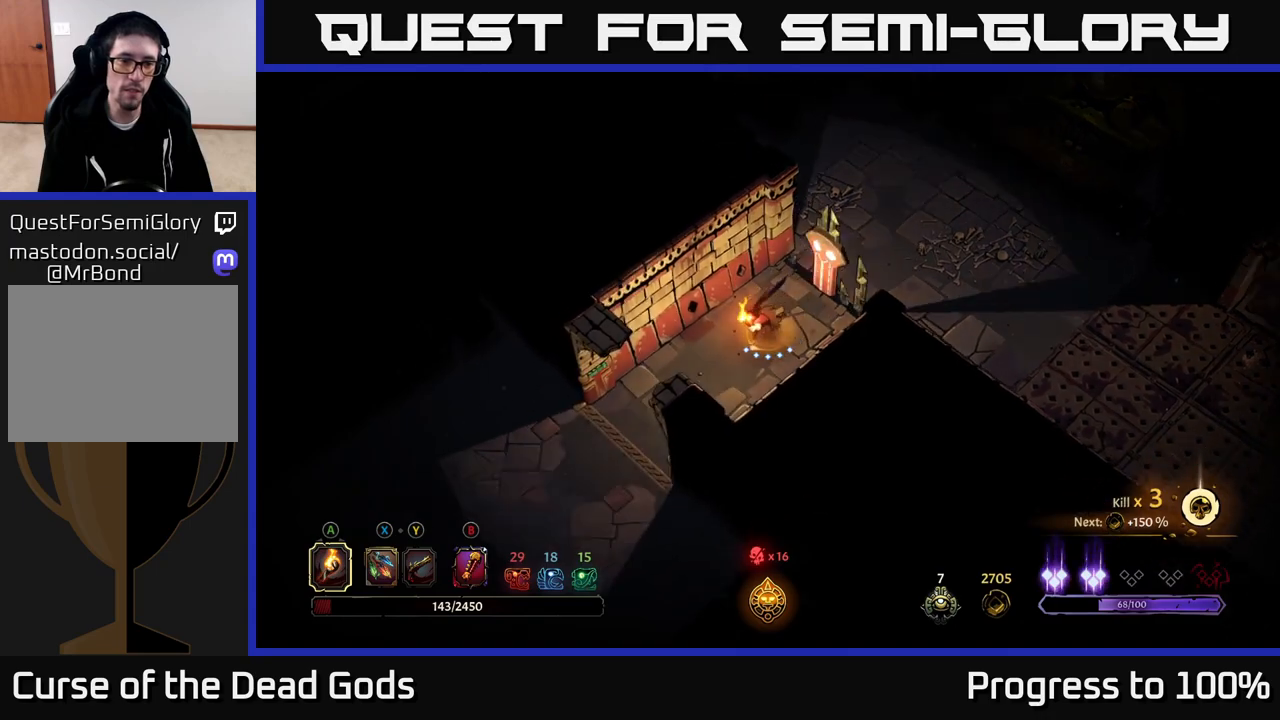
{"buttons": [], "left_stick": "down-left", "right_stick": "center", "events": []}
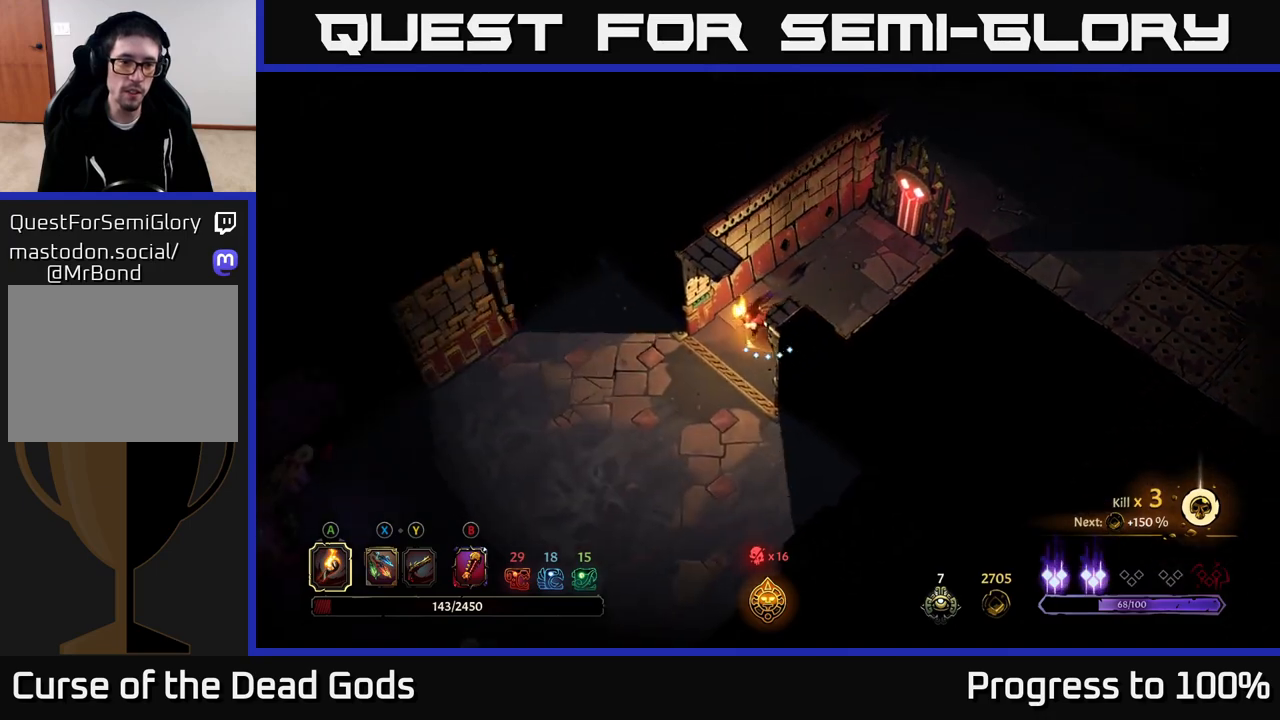
{"buttons": [], "left_stick": "down-left", "right_stick": "center", "events": []}
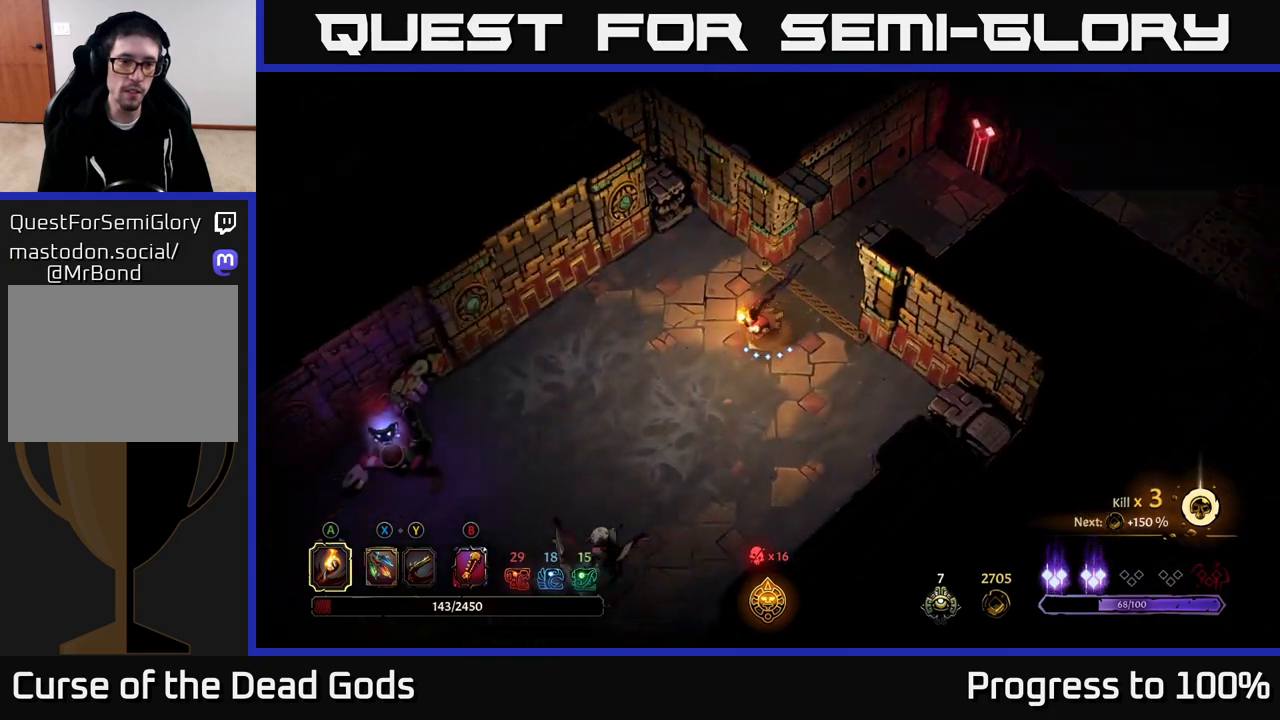
{"buttons": [], "left_stick": "down", "right_stick": "center", "events": [[417, "X", "down"], [450, "left_stick", "down"], [467, "X", "up"]]}
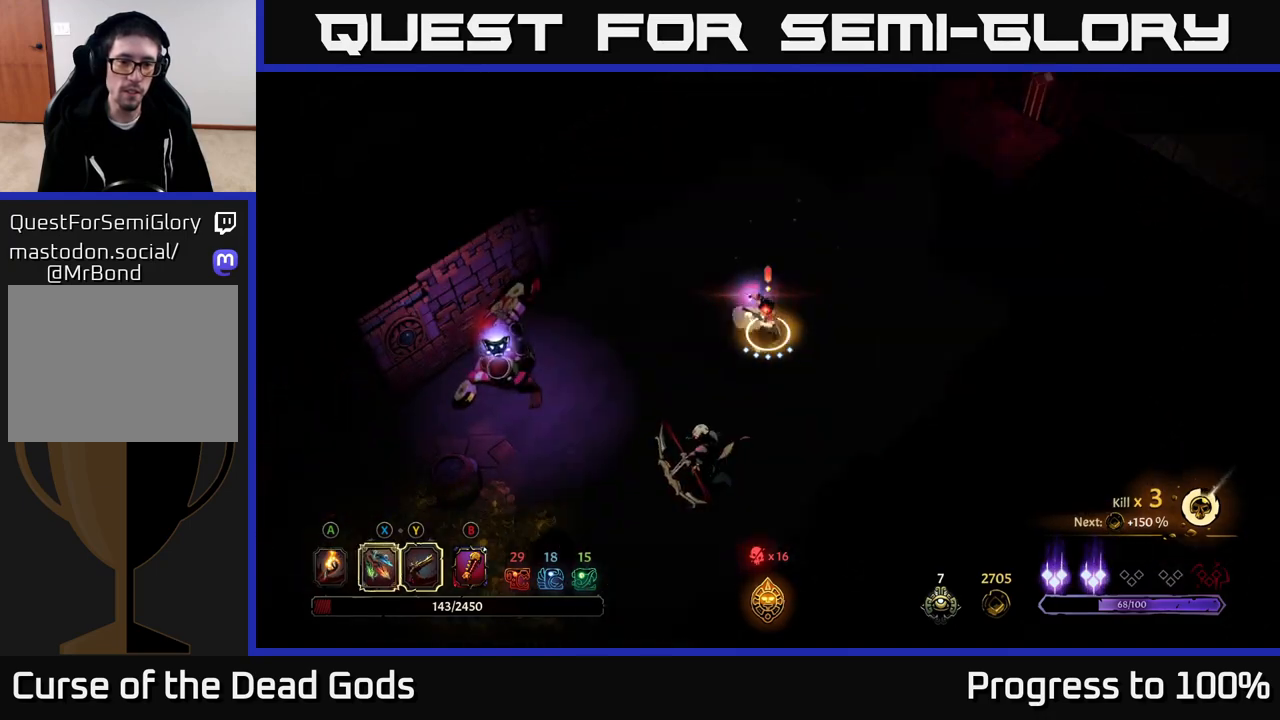
{"buttons": ["X"], "left_stick": "down", "right_stick": "center", "events": [[17, "X", "down"], [83, "X", "up"], [283, "X", "down"], [383, "X", "up"], [500, "X", "down"]]}
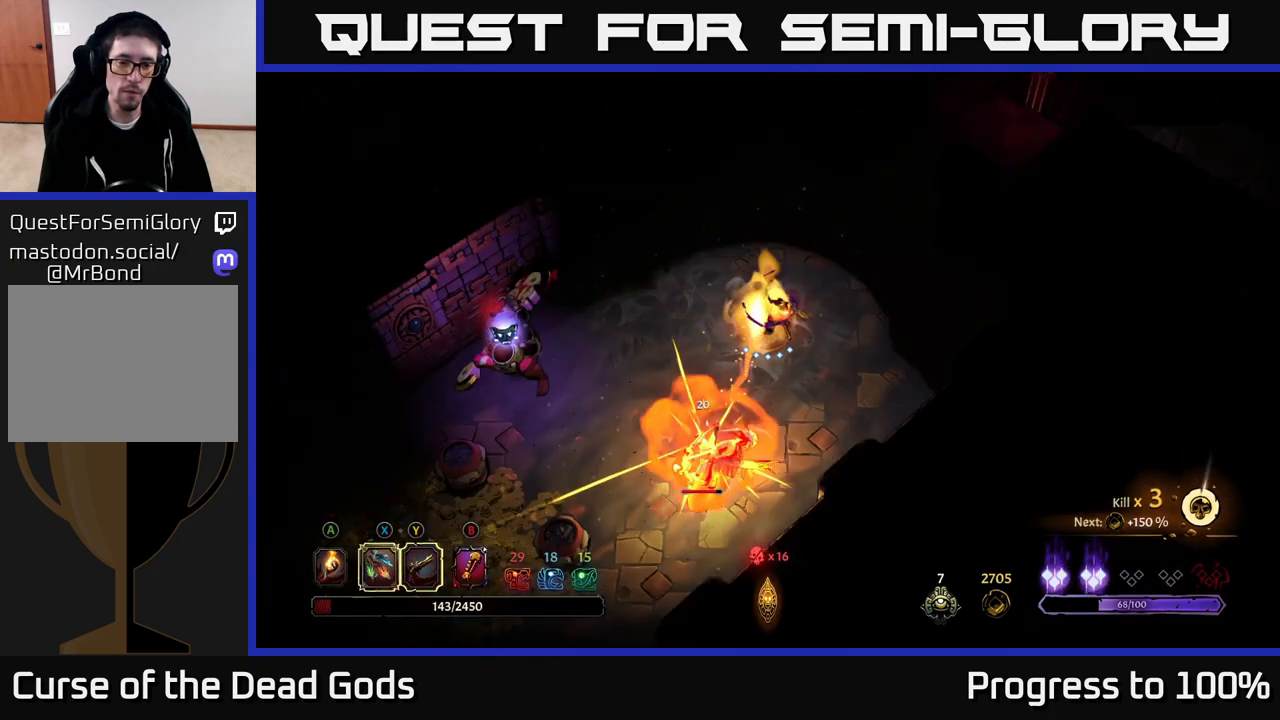
{"buttons": [], "left_stick": "down", "right_stick": "center", "events": [[133, "X", "up"]]}
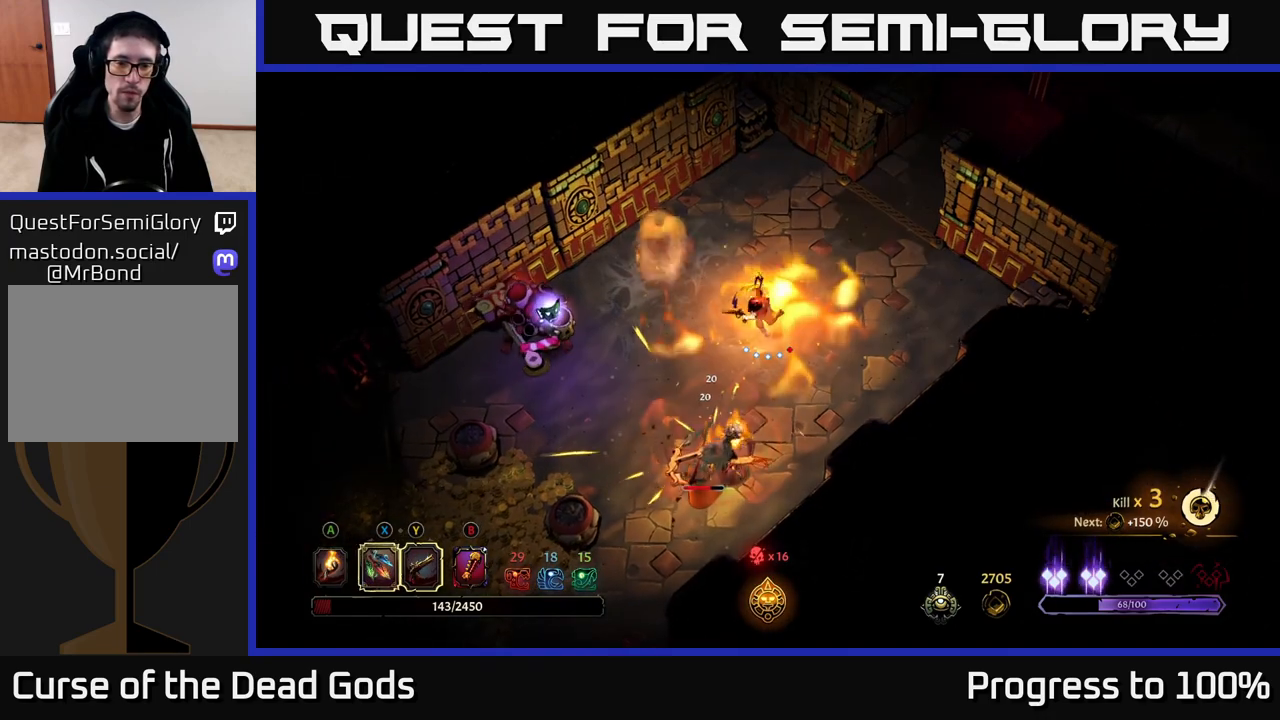
{"buttons": [], "left_stick": "down-left", "right_stick": "center", "events": [[83, "X", "down"], [133, "X", "up"], [450, "left_stick", "down-left"]]}
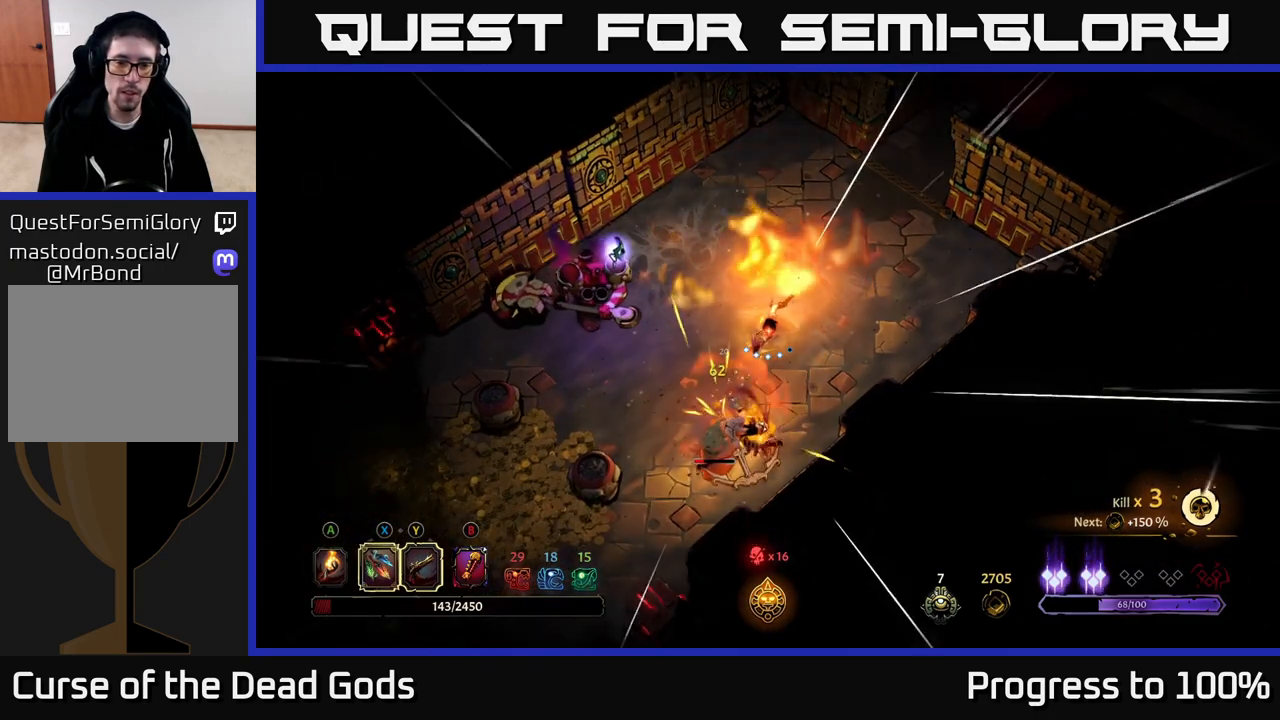
{"buttons": [], "left_stick": "down-left", "right_stick": "center", "events": [[200, "Y", "down"], [300, "Y", "up"]]}
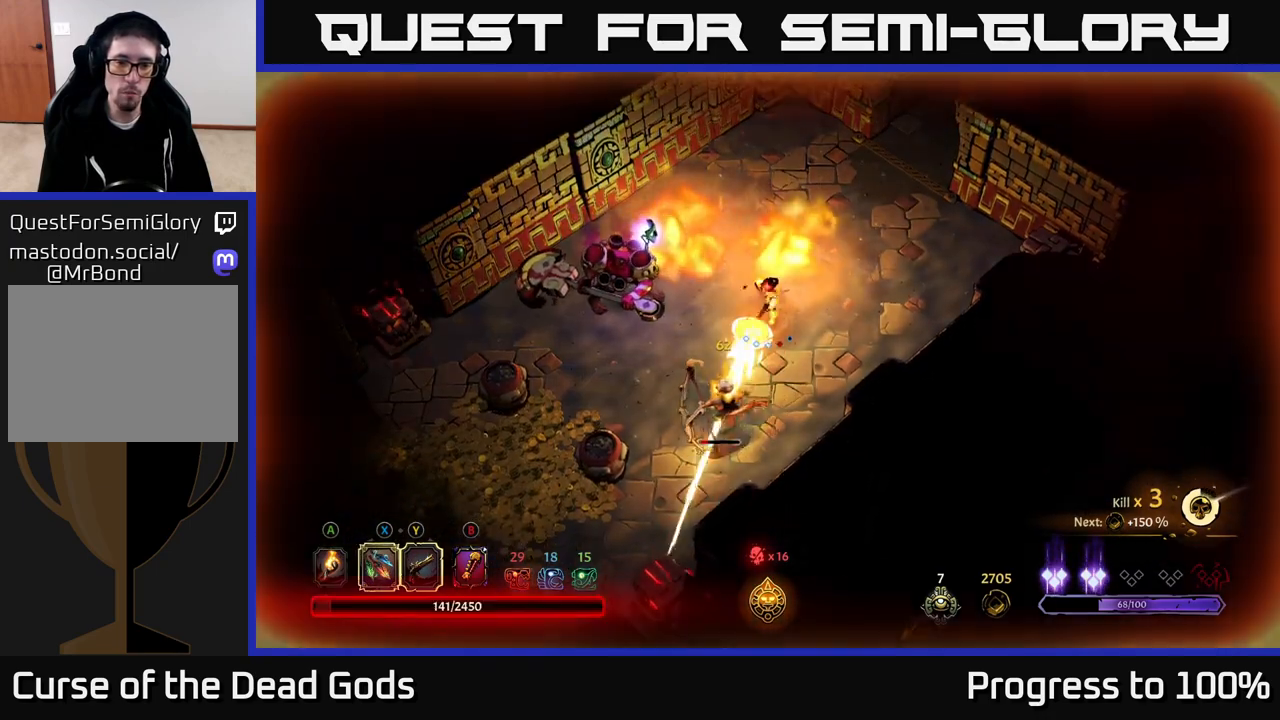
{"buttons": [], "left_stick": "down-left", "right_stick": "center", "events": [[283, "R2", "down"], [417, "R2", "up"]]}
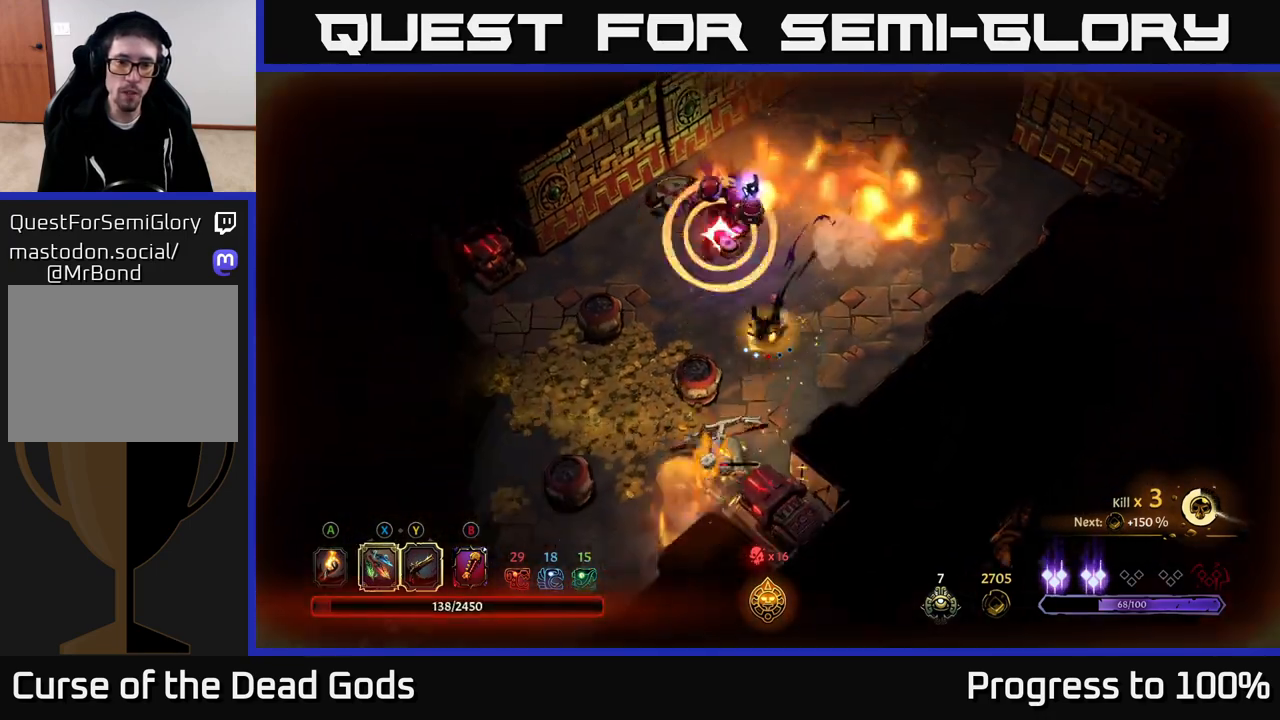
{"buttons": [], "left_stick": "down-left", "right_stick": "center", "events": [[150, "left_stick", "center"], [233, "left_stick", "left"], [483, "left_stick", "down-left"]]}
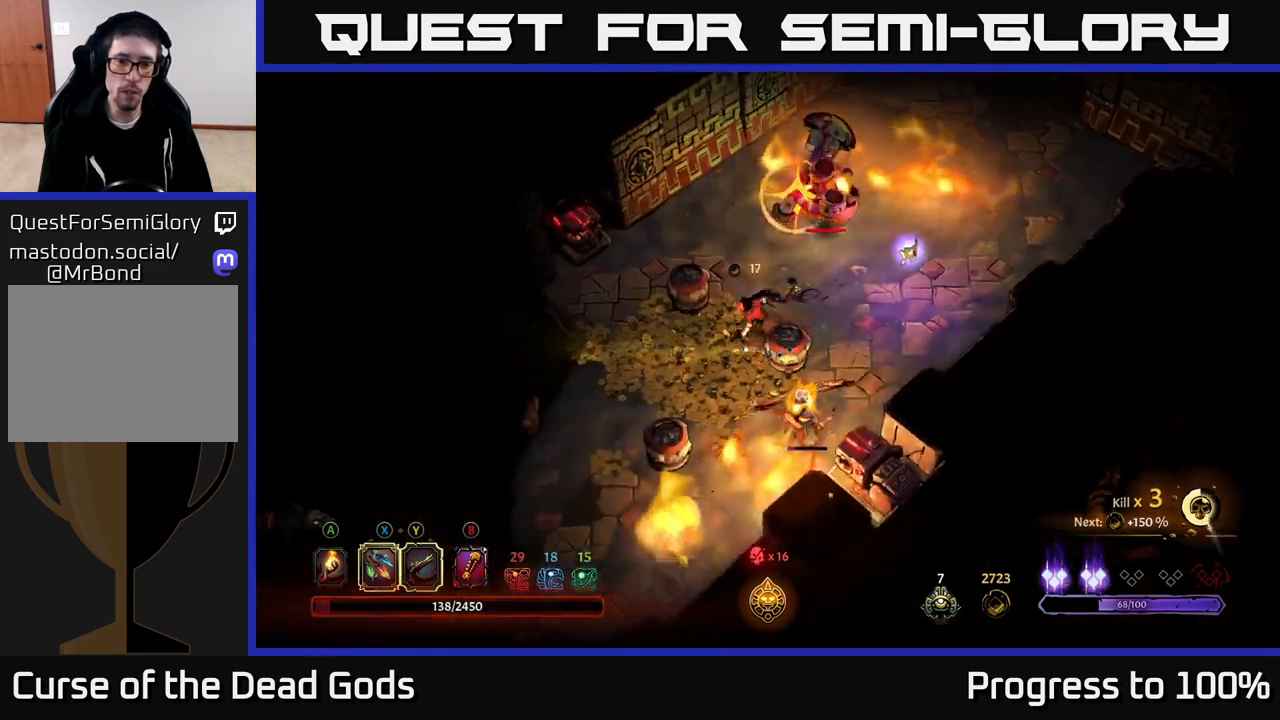
{"buttons": [], "left_stick": "left", "right_stick": "center", "events": [[17, "R2", "down"], [250, "R2", "up"], [300, "left_stick", "up-left"], [417, "left_stick", "left"]]}
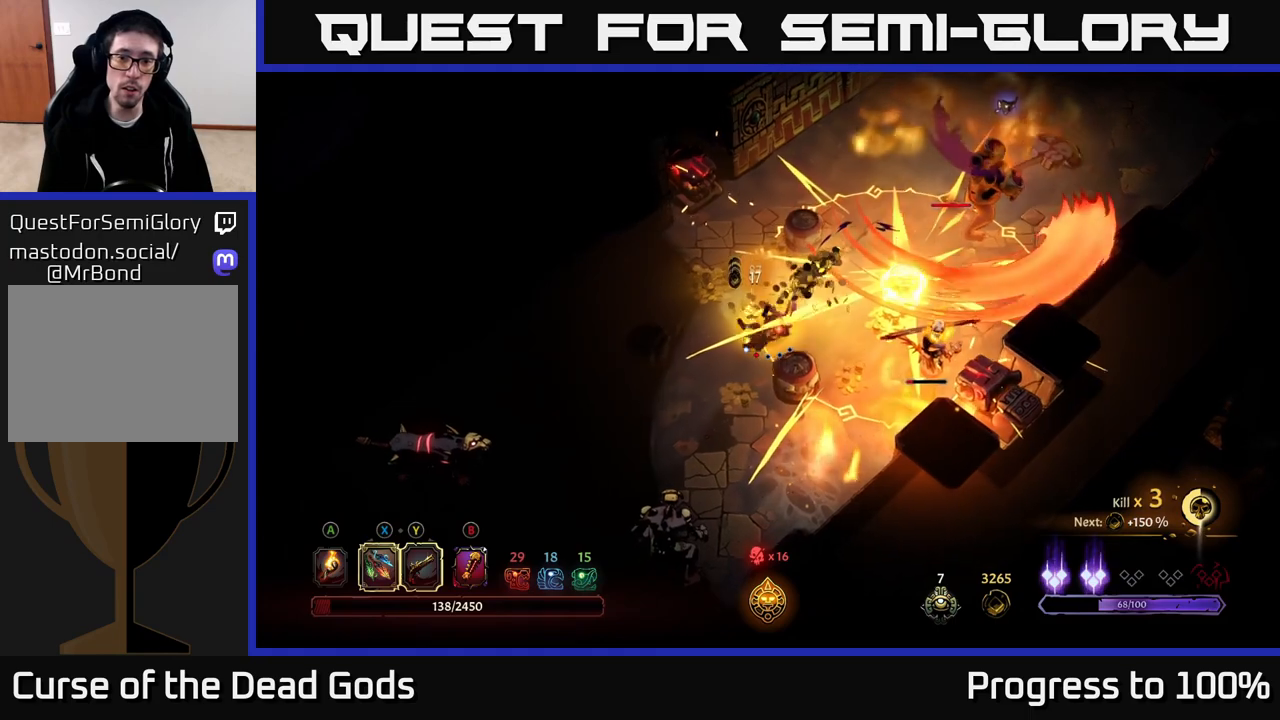
{"buttons": [], "left_stick": "down-left", "right_stick": "center", "events": [[100, "left_stick", "down-left"], [200, "left_stick", "down"], [383, "left_stick", "down-left"]]}
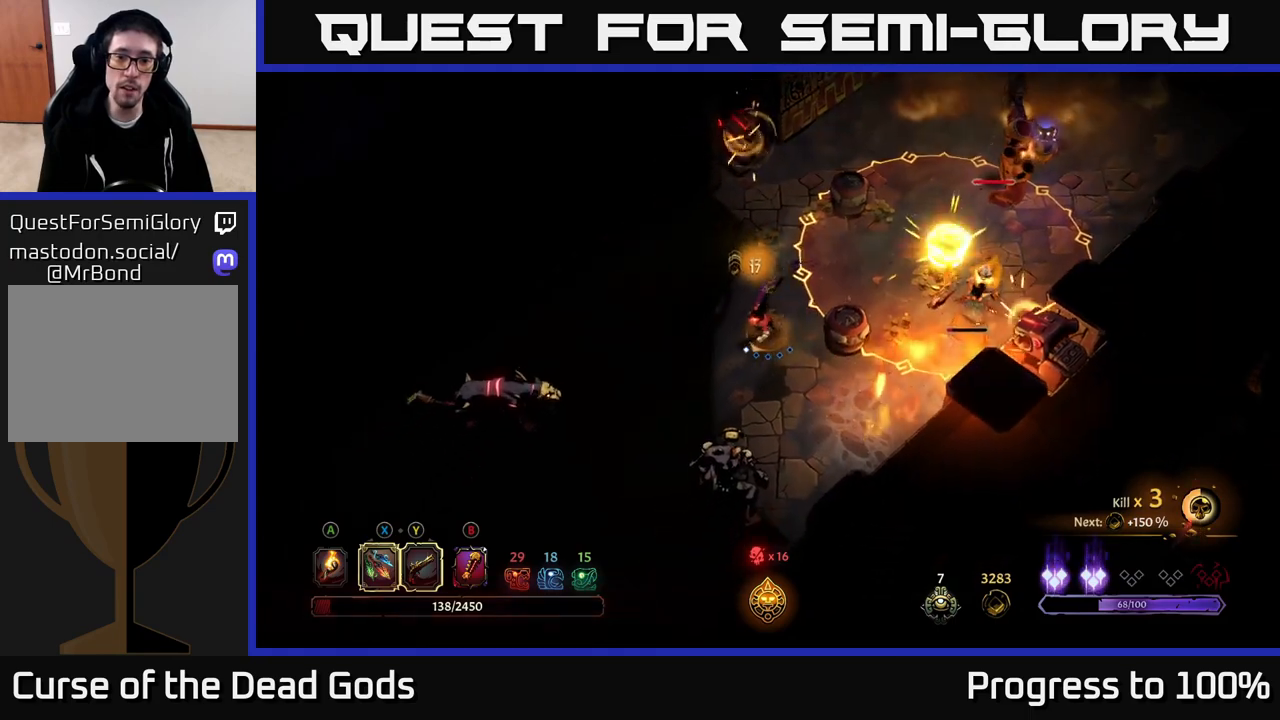
{"buttons": [], "left_stick": "left", "right_stick": "center", "events": [[333, "left_stick", "left"]]}